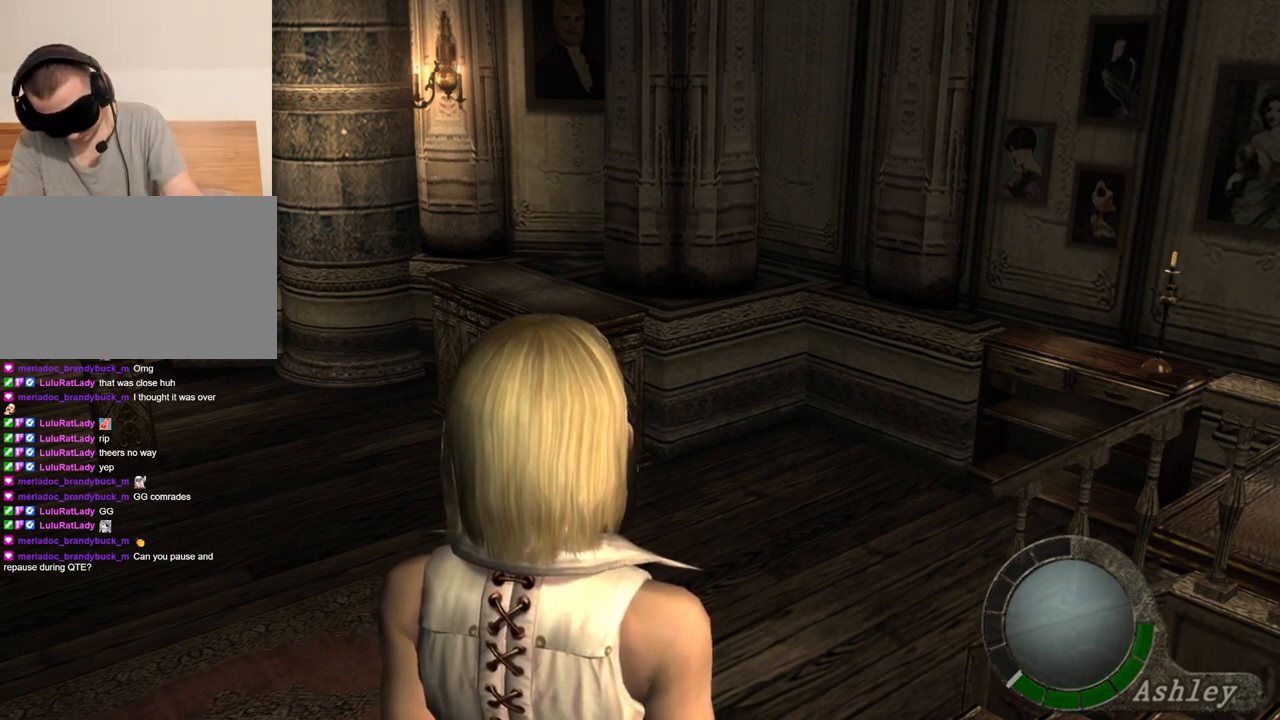
Gameplay with keyboard and mouse; each line is a JSON object with the keys and mouse buttons held at the frame after it. "events" lists presses ("down") and releases ("up") of "1", "2", "3", "4", "5", "a", "alt", "b", "c", "ctrl", "d", "e", "f", "g", "q", "r", "s", "shift", "space", "t", "tab", "tilde", "v", "w", "x", "z", "mouse_left", "mouse_wheel", "mouse_right", "mouse_mb4" and "mouse_mb5" between this image and that frame as [ms after this image, input, new state], when the widget could be followed in between. "mouse_left", "mouse_wheel", "mouse_right", "mouse_mb4", "mouse_mb5" = the "left", "wheel", "right", "mb4", "mb5" buttons of the "mouse" list. No other keys are recorded. "wheel" means that the mouse wheel is clicked or scrolled. Mouse movement is not recorded.
{"keys": ["shift", "w"], "mouse": [], "events": [[233, "shift", "down"], [233, "w", "down"]]}
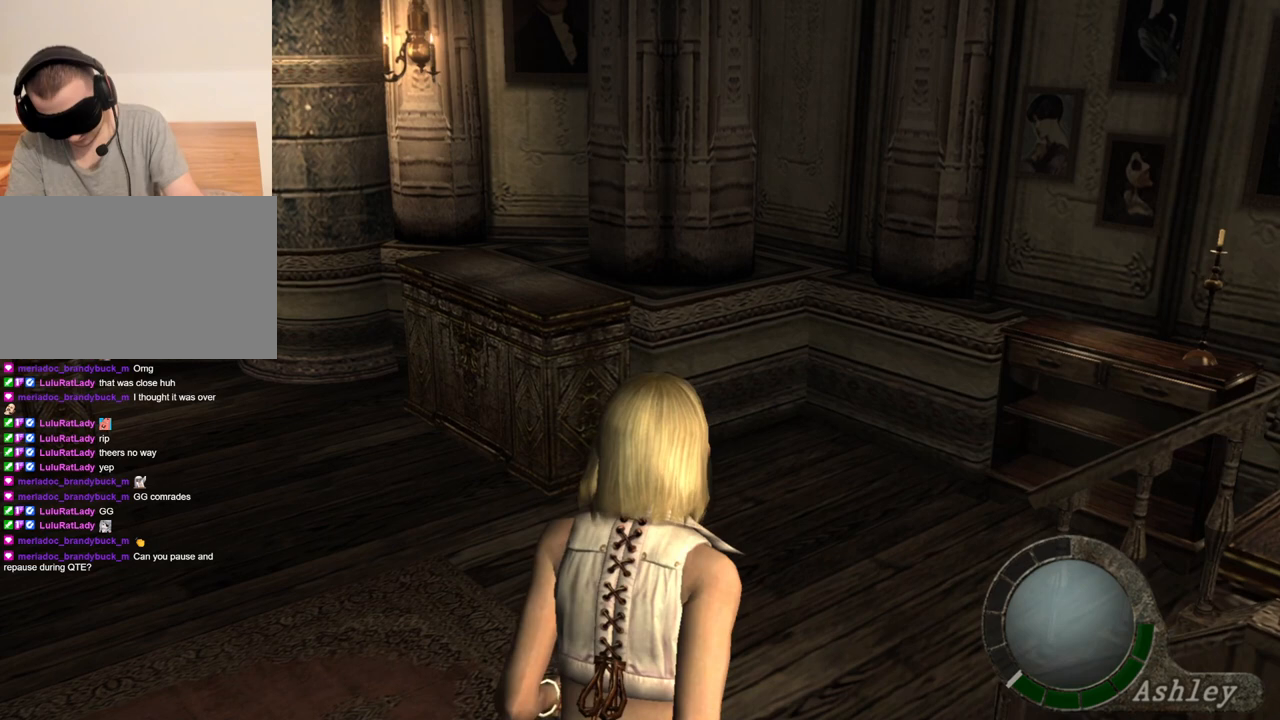
{"keys": ["shift", "w"], "mouse": [], "events": []}
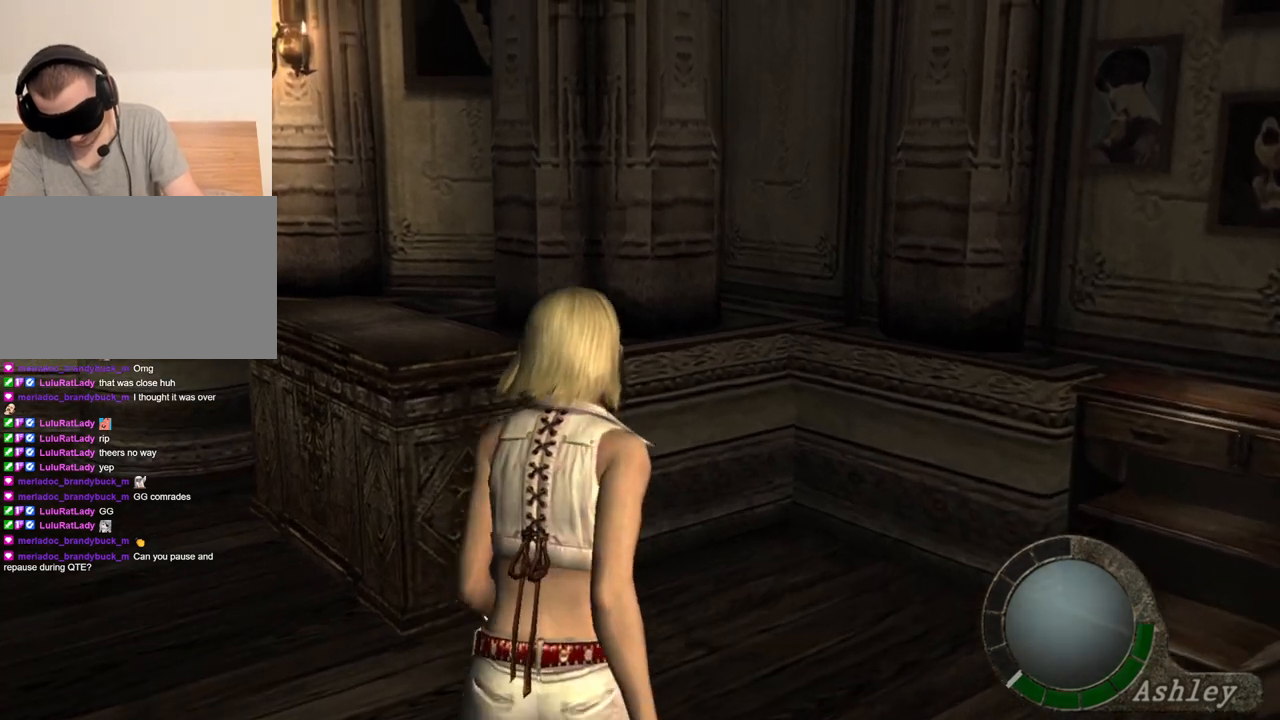
{"keys": ["shift", "w"], "mouse": [], "events": []}
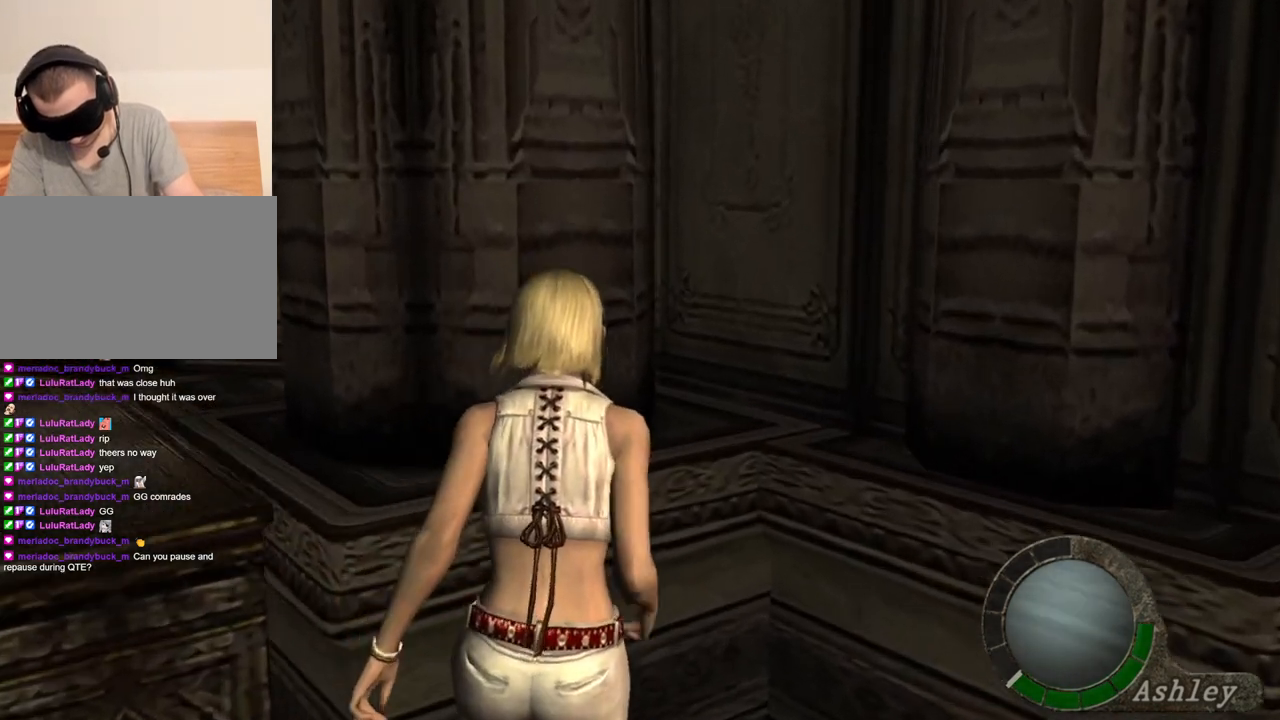
{"keys": [], "mouse": [], "events": [[233, "shift", "up"], [233, "w", "up"]]}
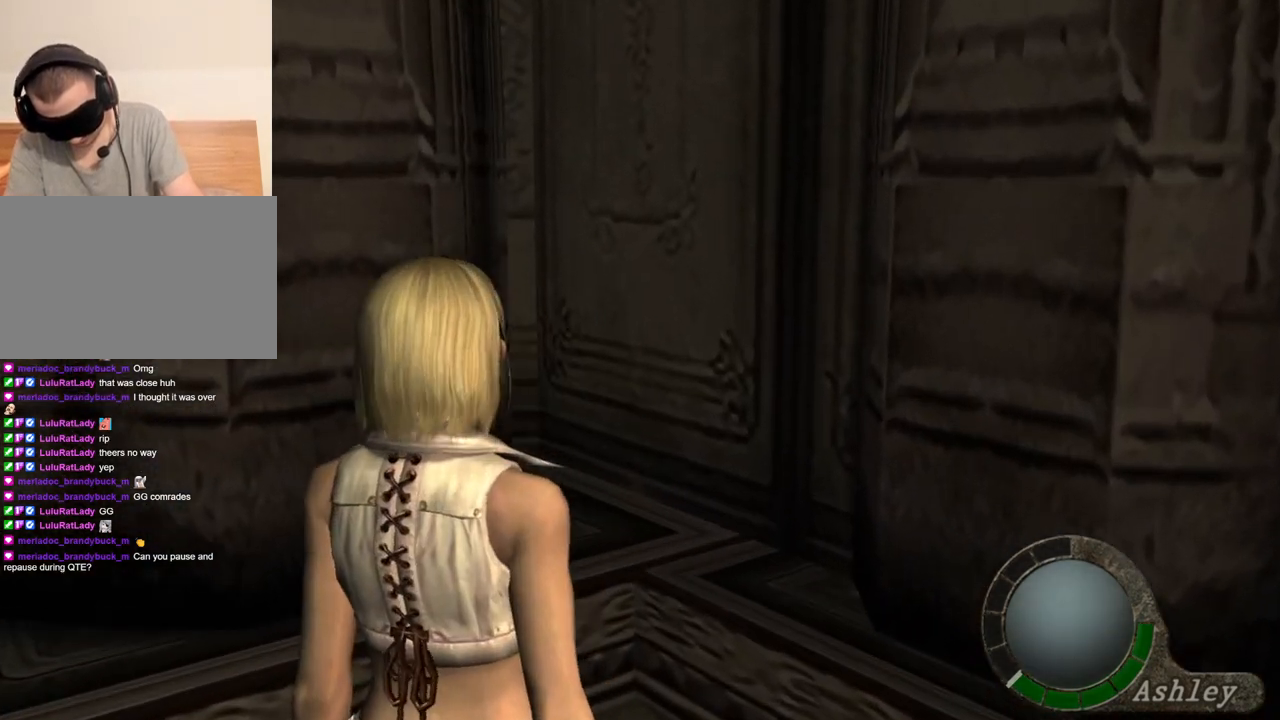
{"keys": [], "mouse": [], "events": []}
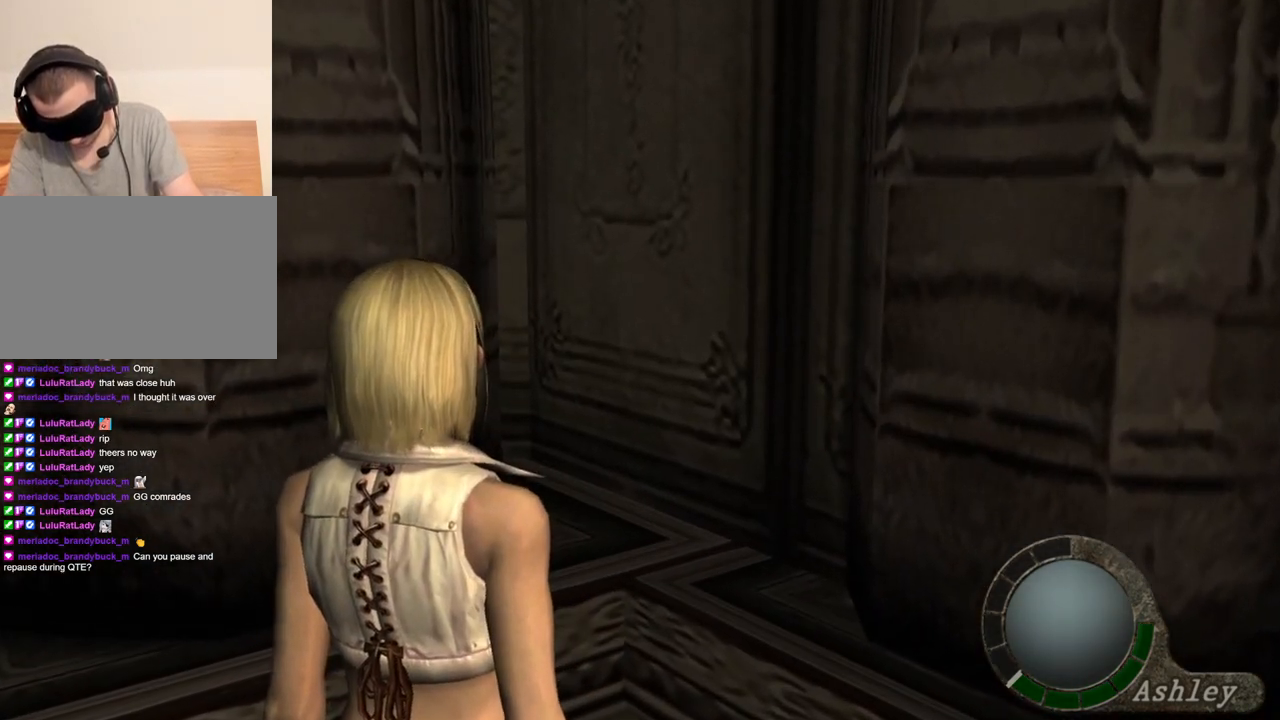
{"keys": [], "mouse": [], "events": []}
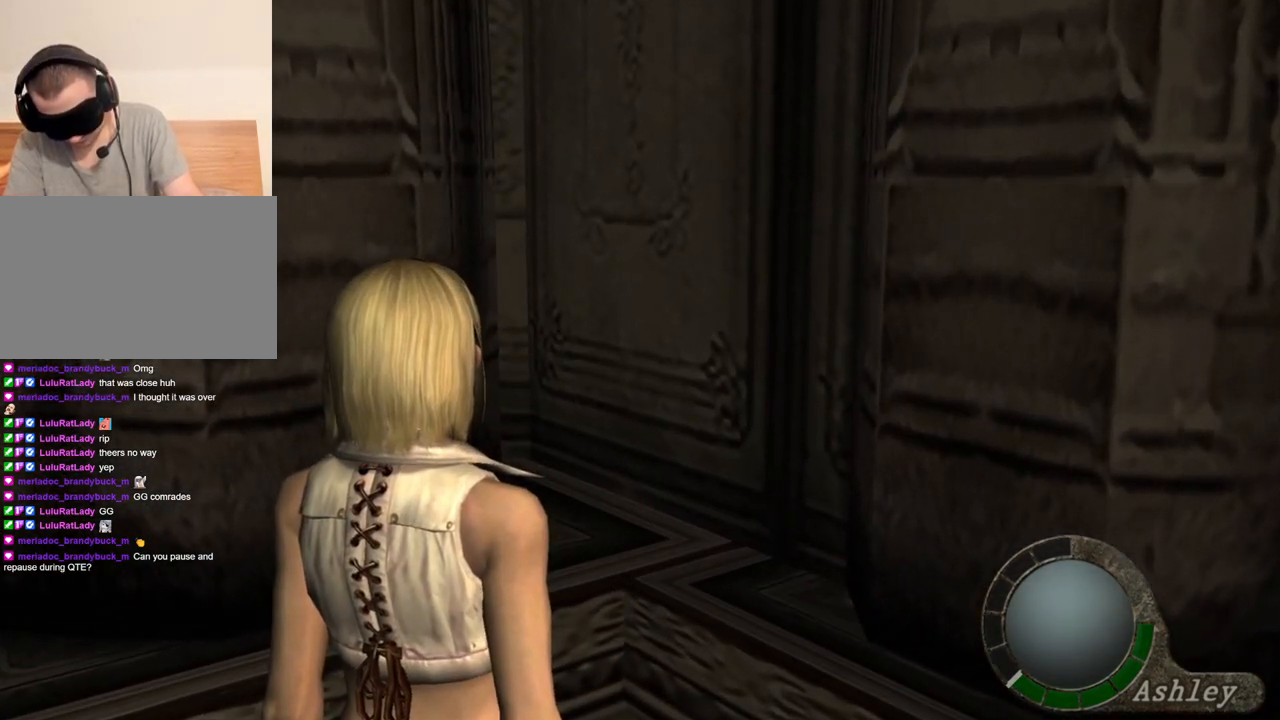
{"keys": [], "mouse": [], "events": []}
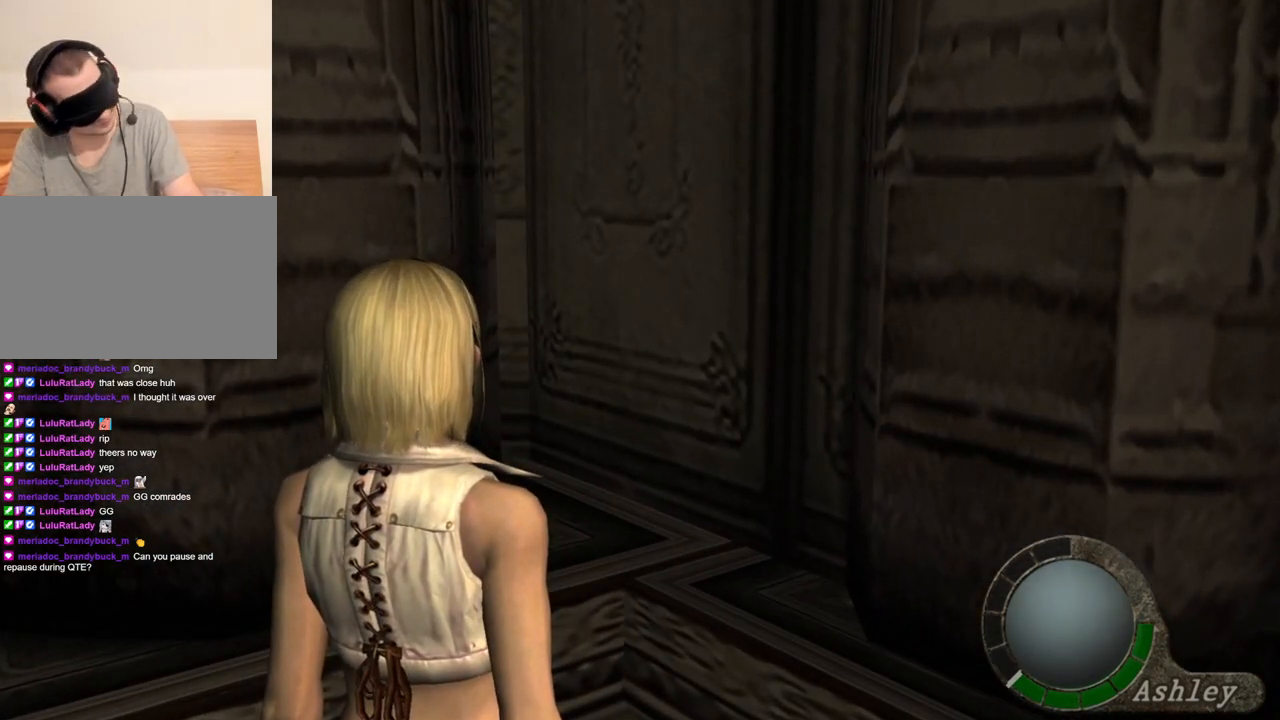
{"keys": [], "mouse": [], "events": []}
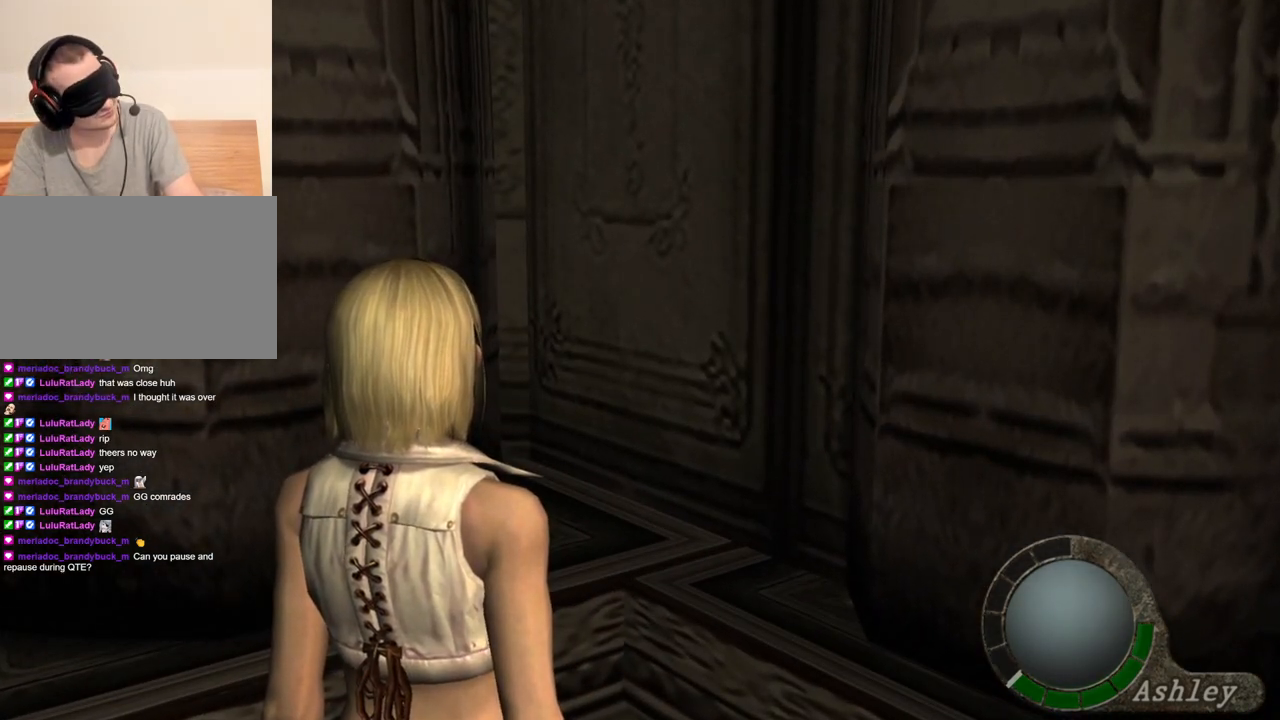
{"keys": [], "mouse": [], "events": []}
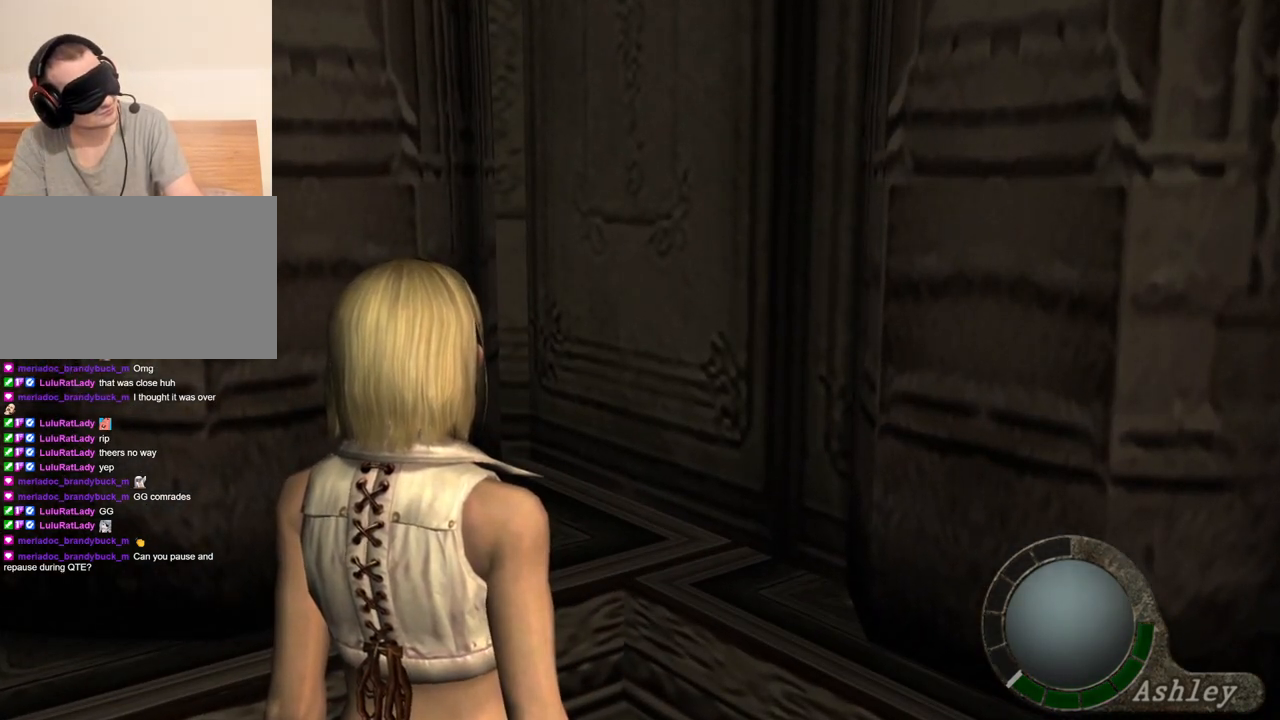
{"keys": [], "mouse": [], "events": []}
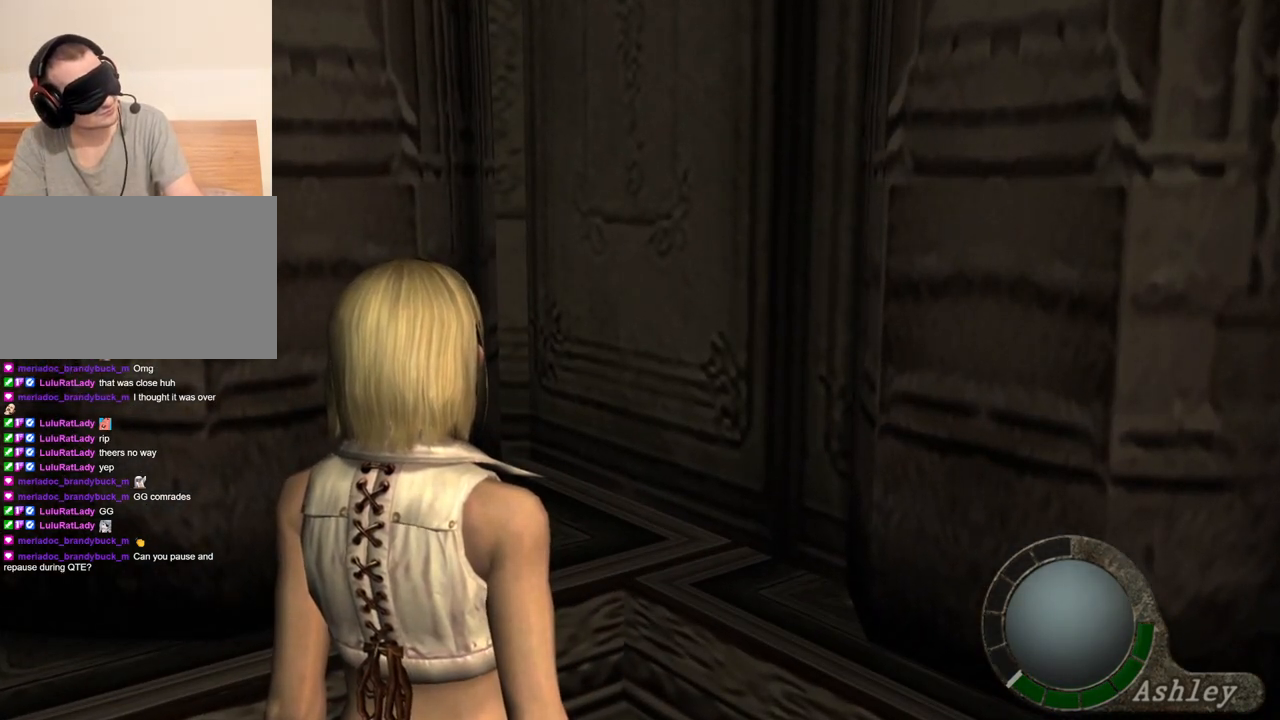
{"keys": [], "mouse": [], "events": []}
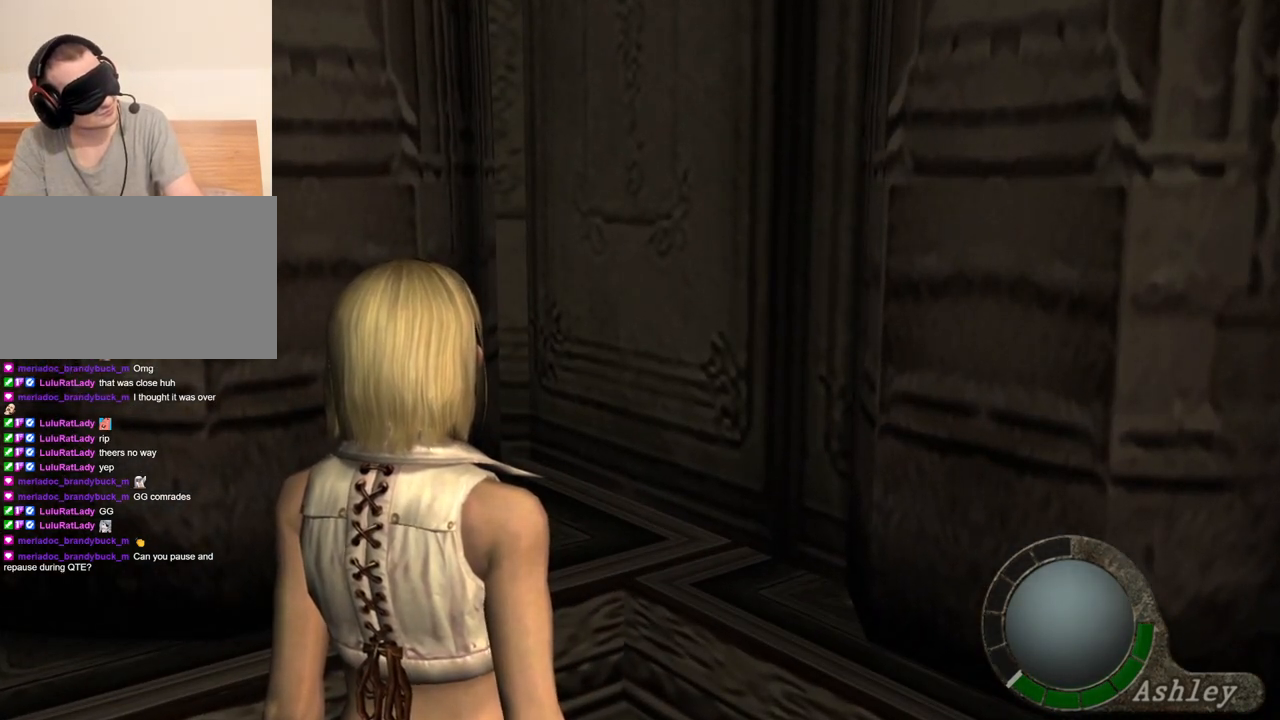
{"keys": [], "mouse": [], "events": []}
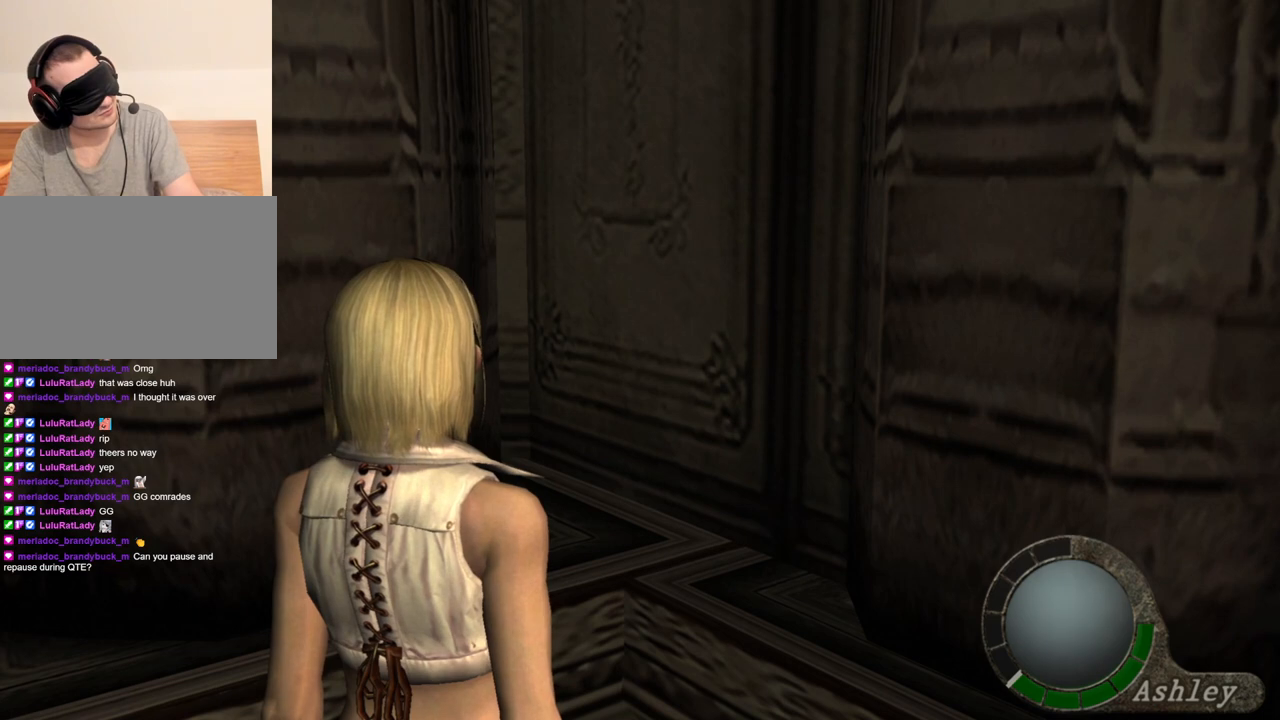
{"keys": [], "mouse": [], "events": []}
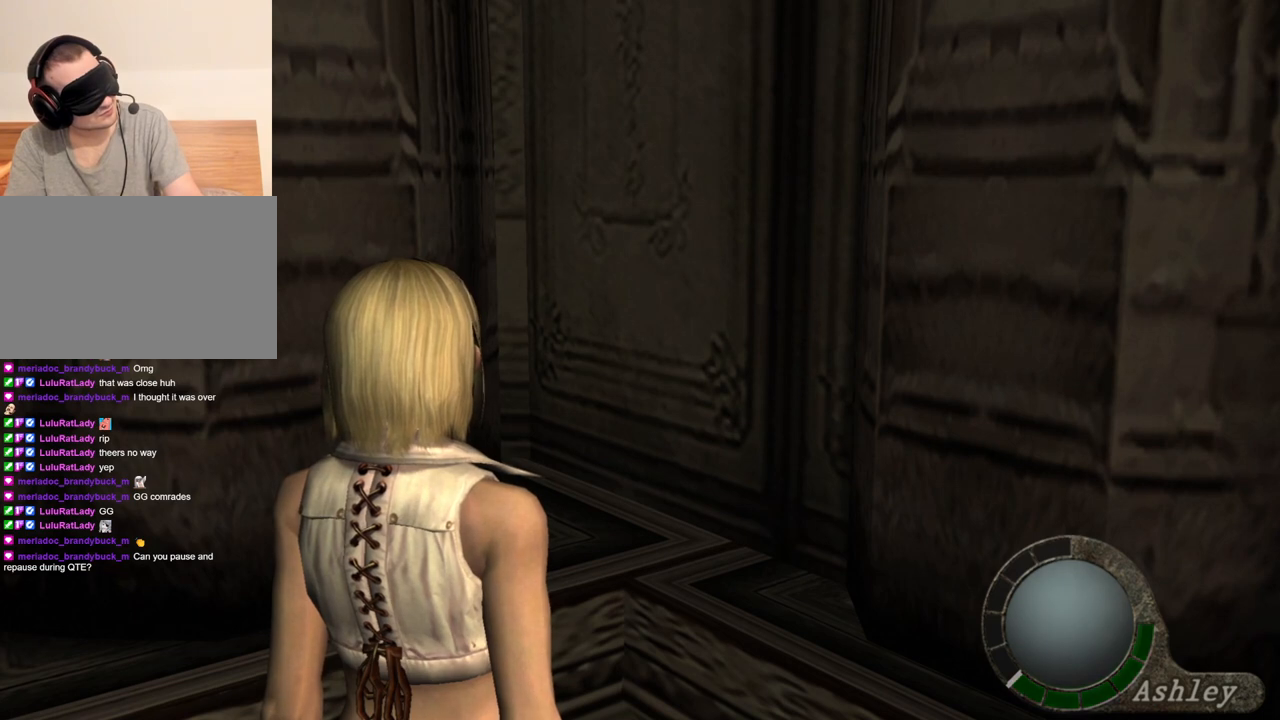
{"keys": [], "mouse": [], "events": []}
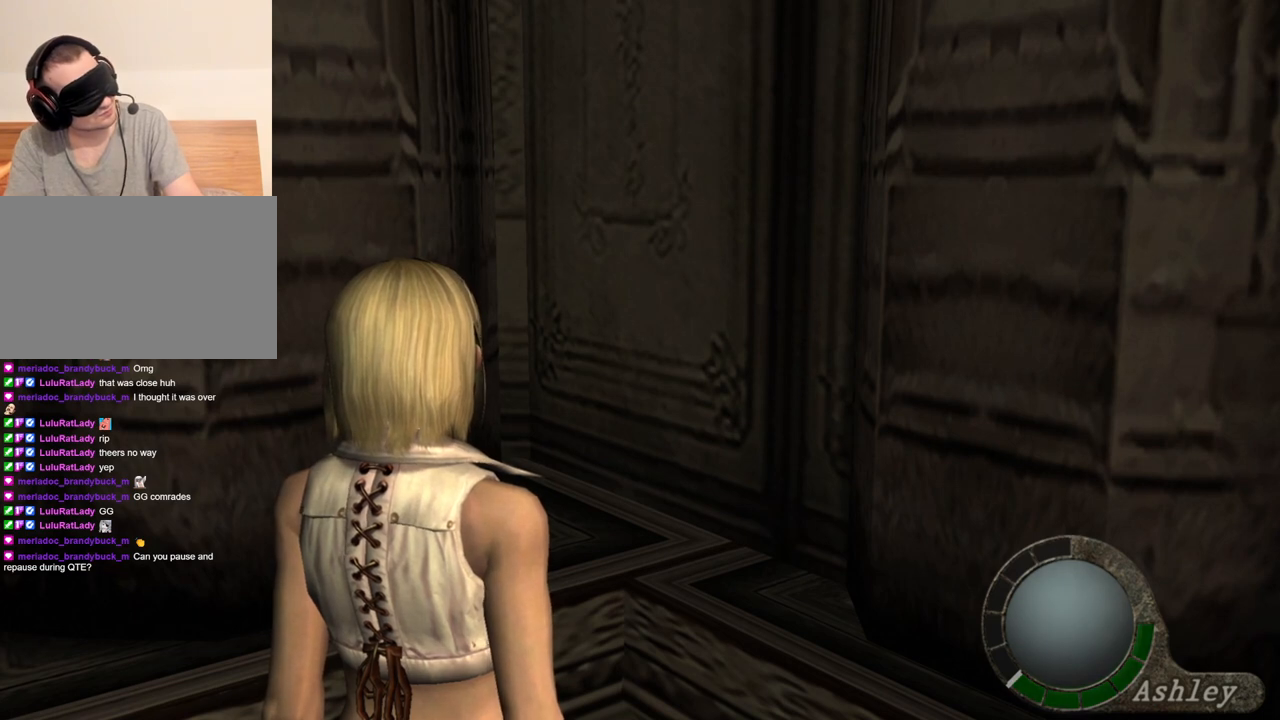
{"keys": ["d"], "mouse": [], "events": [[100, "d", "down"]]}
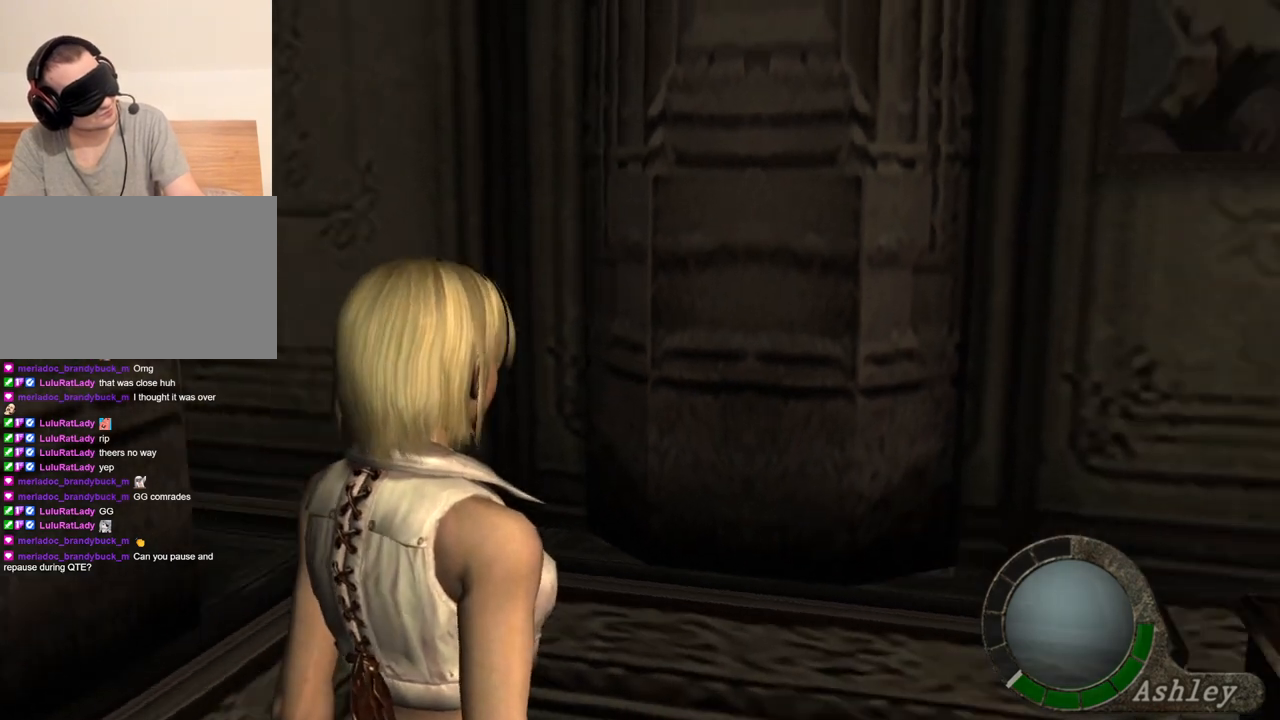
{"keys": [], "mouse": [], "events": [[433, "d", "up"]]}
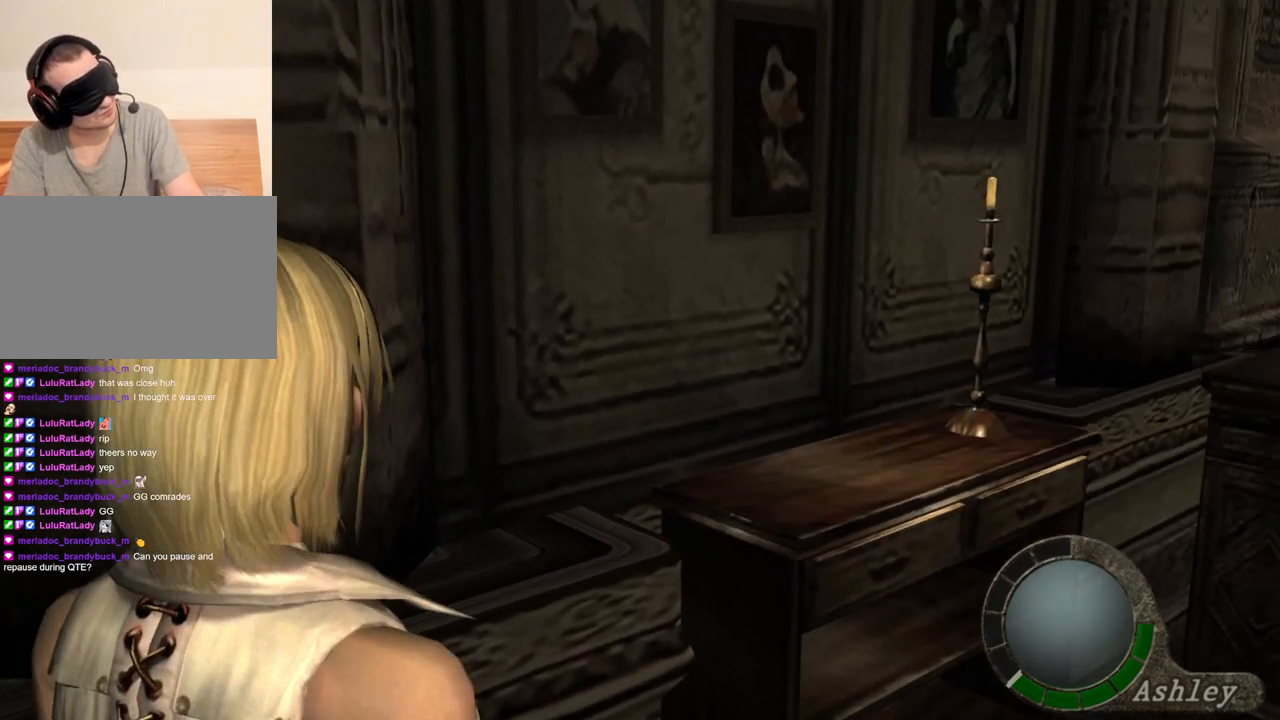
{"keys": [], "mouse": [], "events": []}
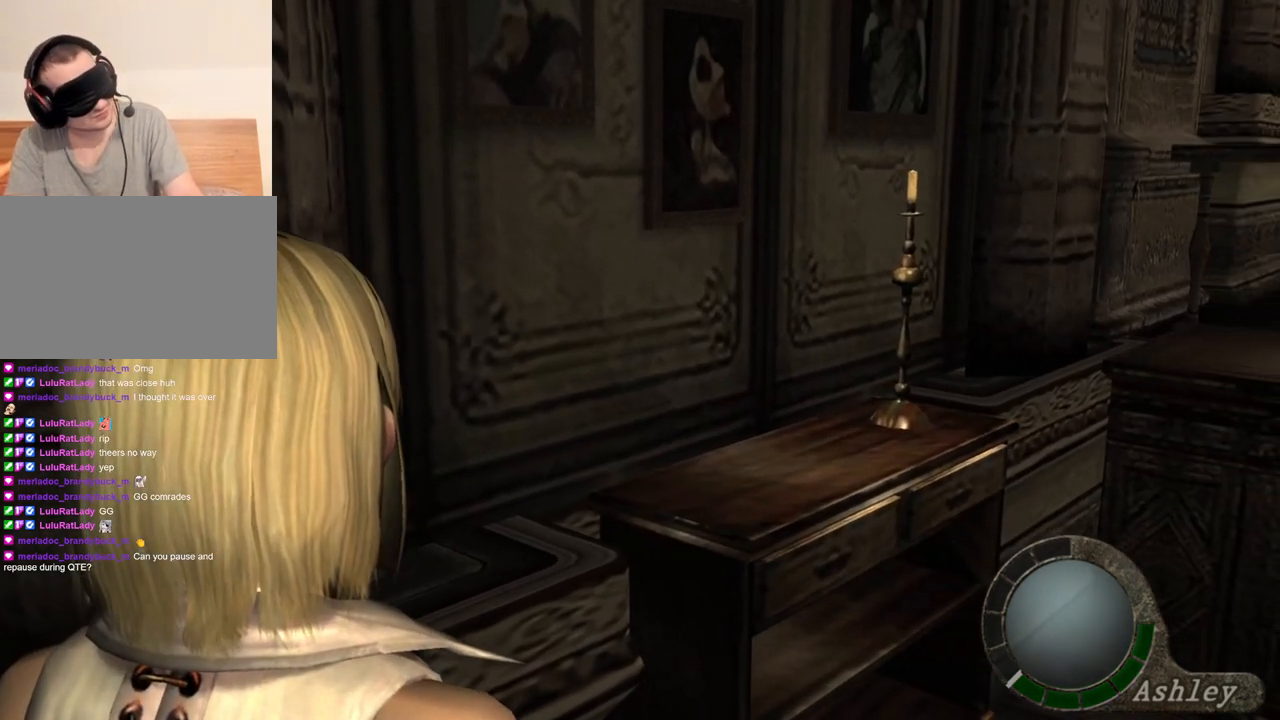
{"keys": [], "mouse": [], "events": []}